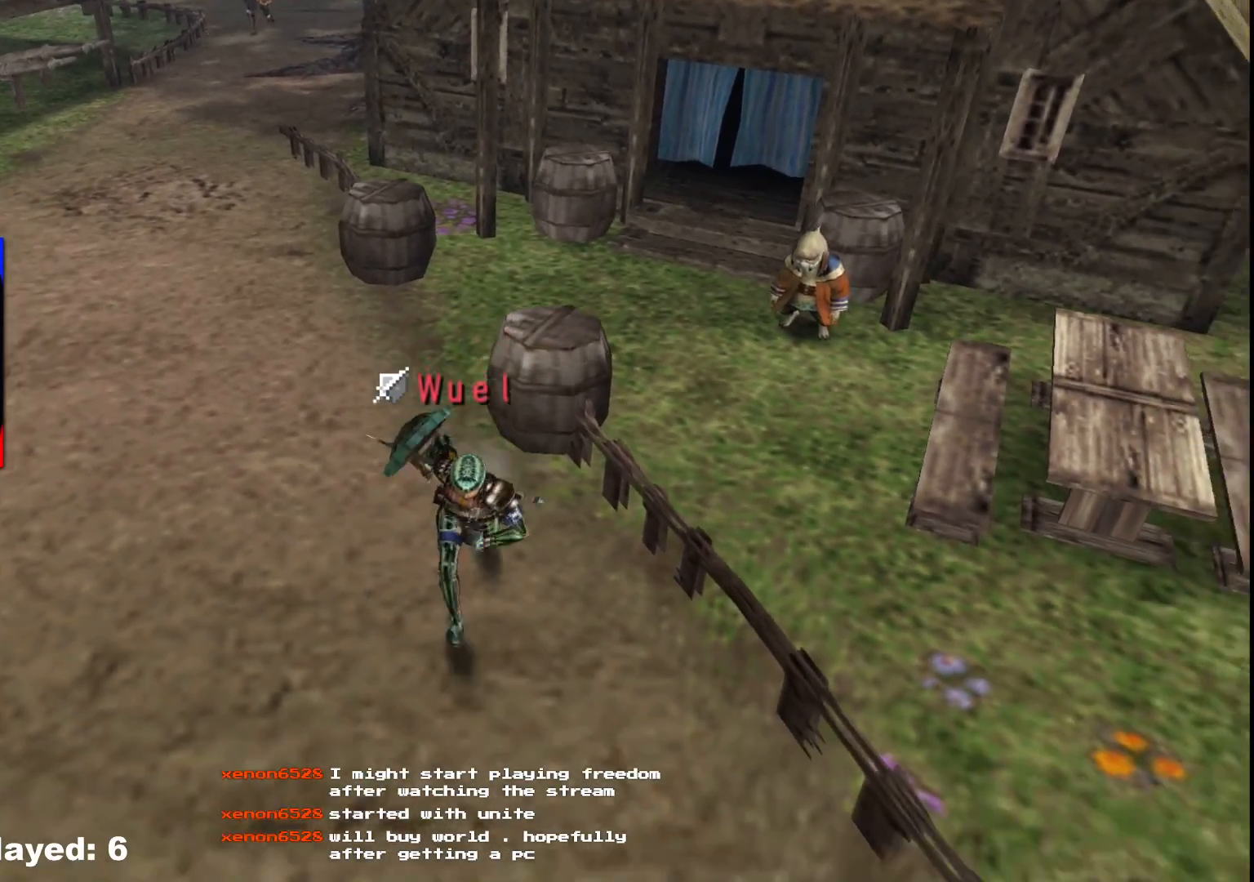
Gameplay with a controller (Xbox layout); each line is a JSON object with the inputs held at the frame after it. "events" lists button and stick changes between this image and that frame as [ms after this image, input, new state], when the widget could be followed in between. Not read: L2 L3 R3.
{"buttons": [], "left_stick": "down", "right_stick": "center", "events": [[317, "R1", "down"], [500, "R1", "up"]]}
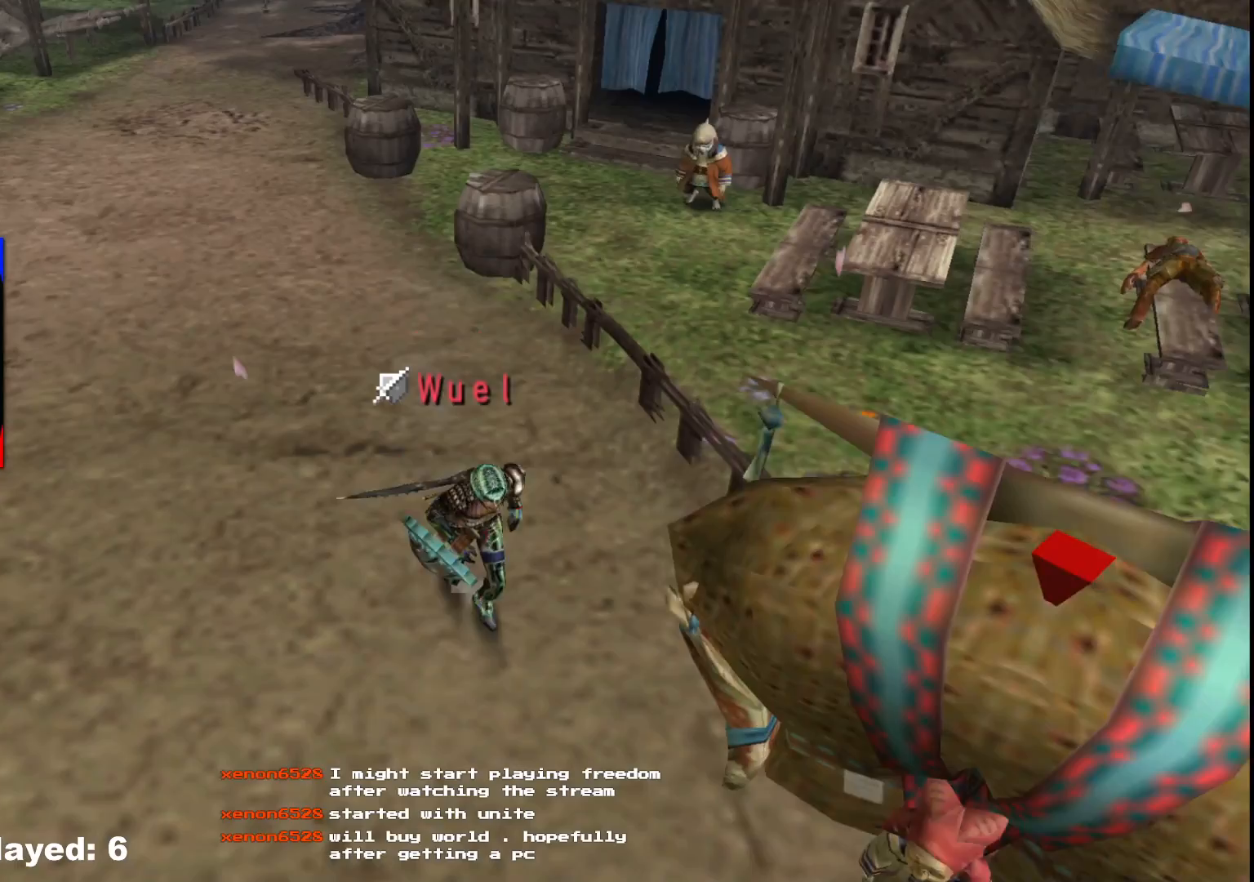
{"buttons": [], "left_stick": "down", "right_stick": "center", "events": [[133, "R1", "down"], [267, "R1", "up"]]}
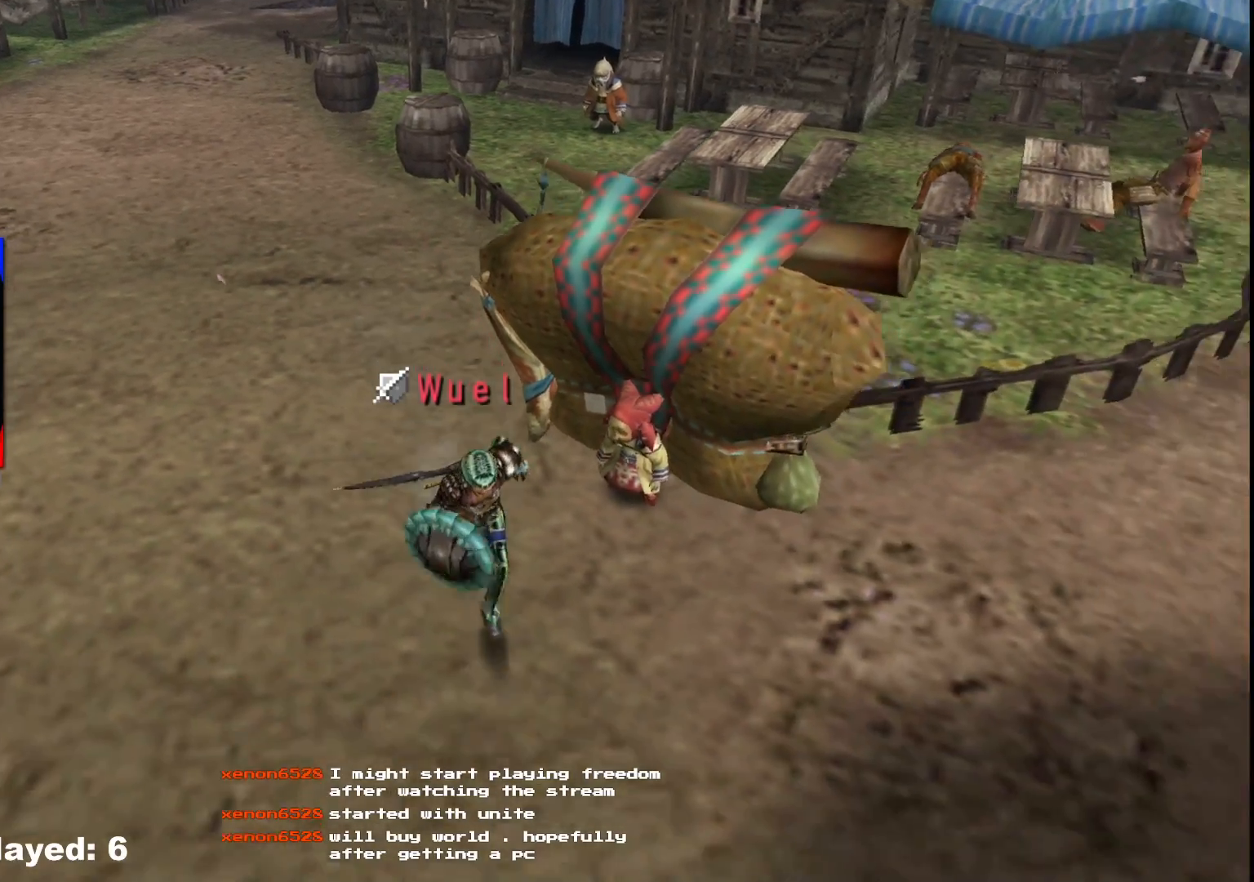
{"buttons": ["R1"], "left_stick": "down", "right_stick": "center"}
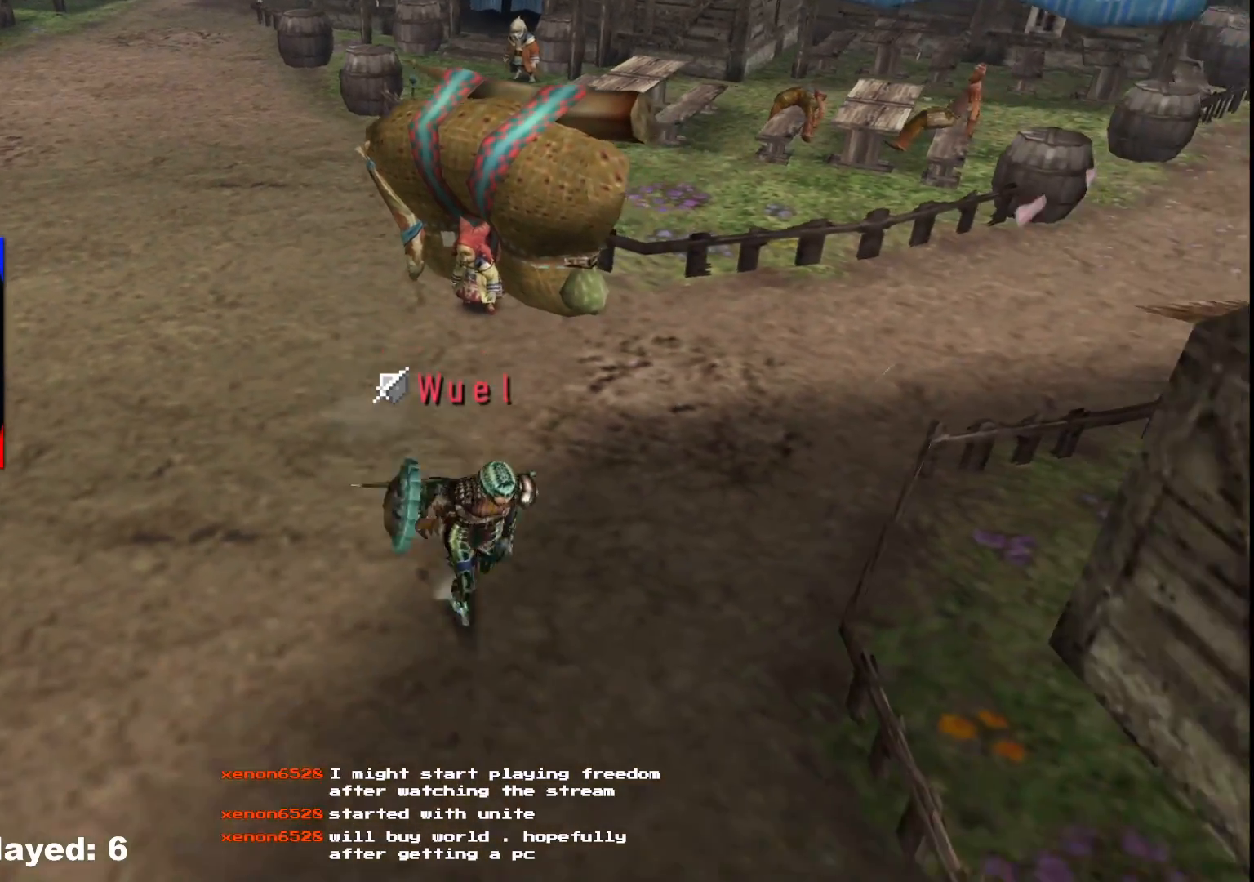
{"buttons": ["R1"], "left_stick": "down-right", "right_stick": "center", "events": [[500, "left_stick", "down-right"]]}
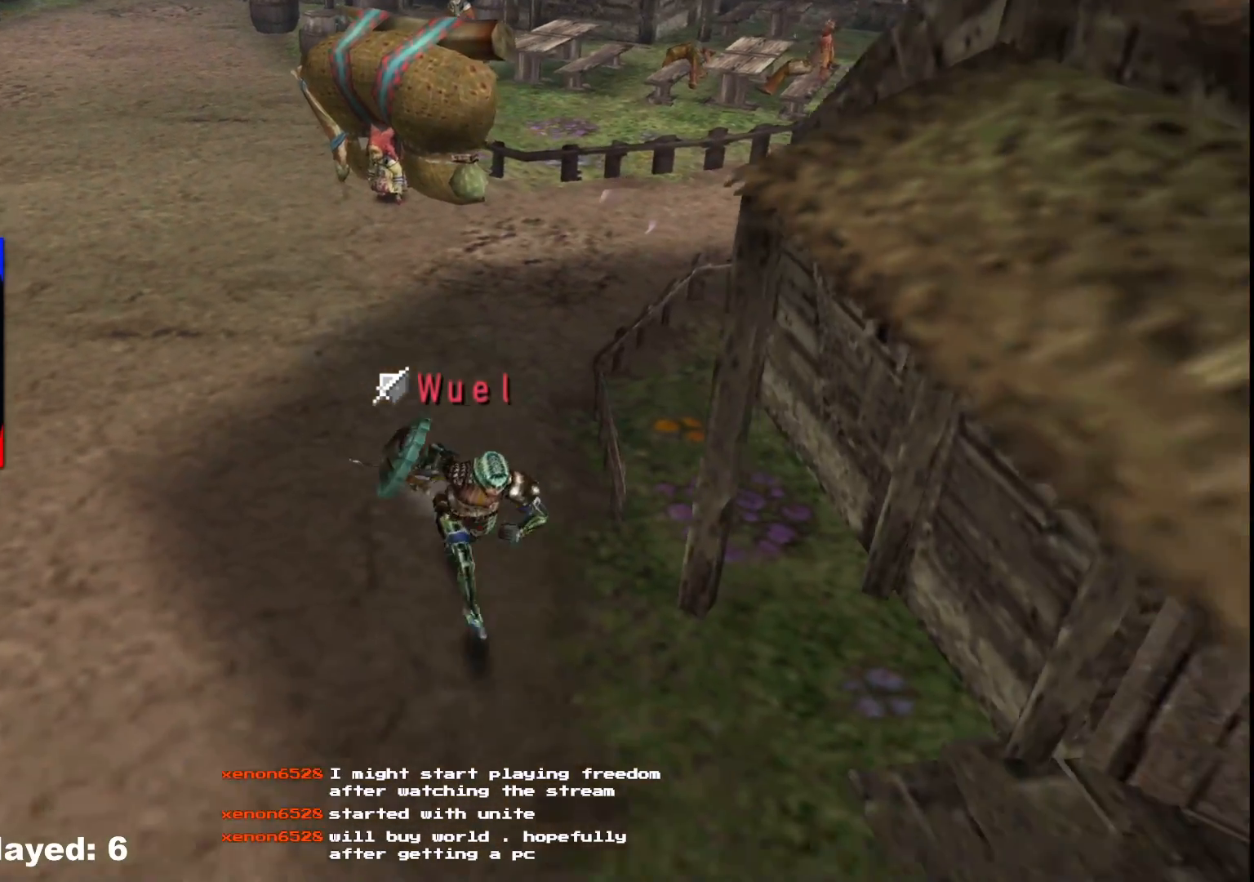
{"buttons": ["X"], "left_stick": "up-right", "right_stick": "center"}
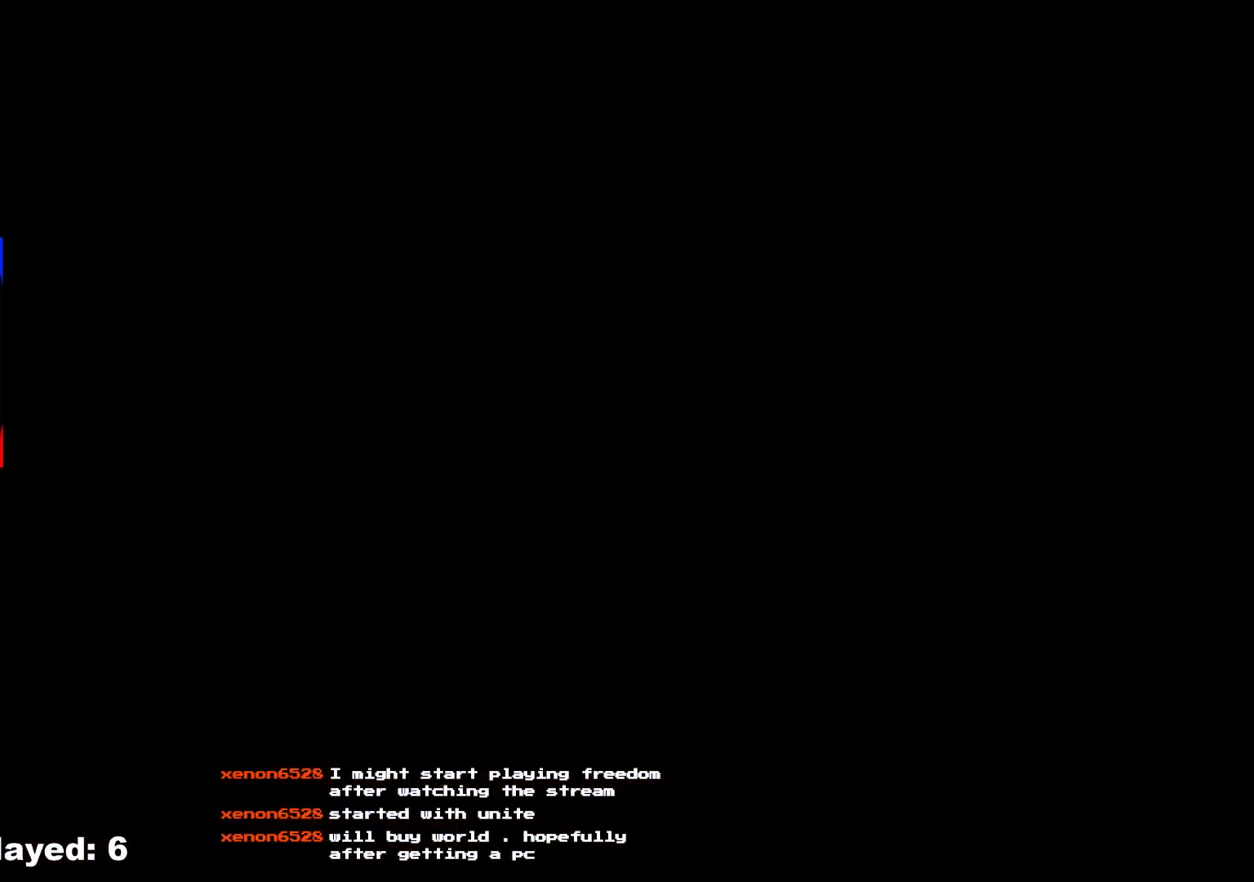
{"buttons": [], "left_stick": "left", "right_stick": "center", "events": [[33, "left_stick", "up-left"], [50, "X", "up"], [400, "left_stick", "left"]]}
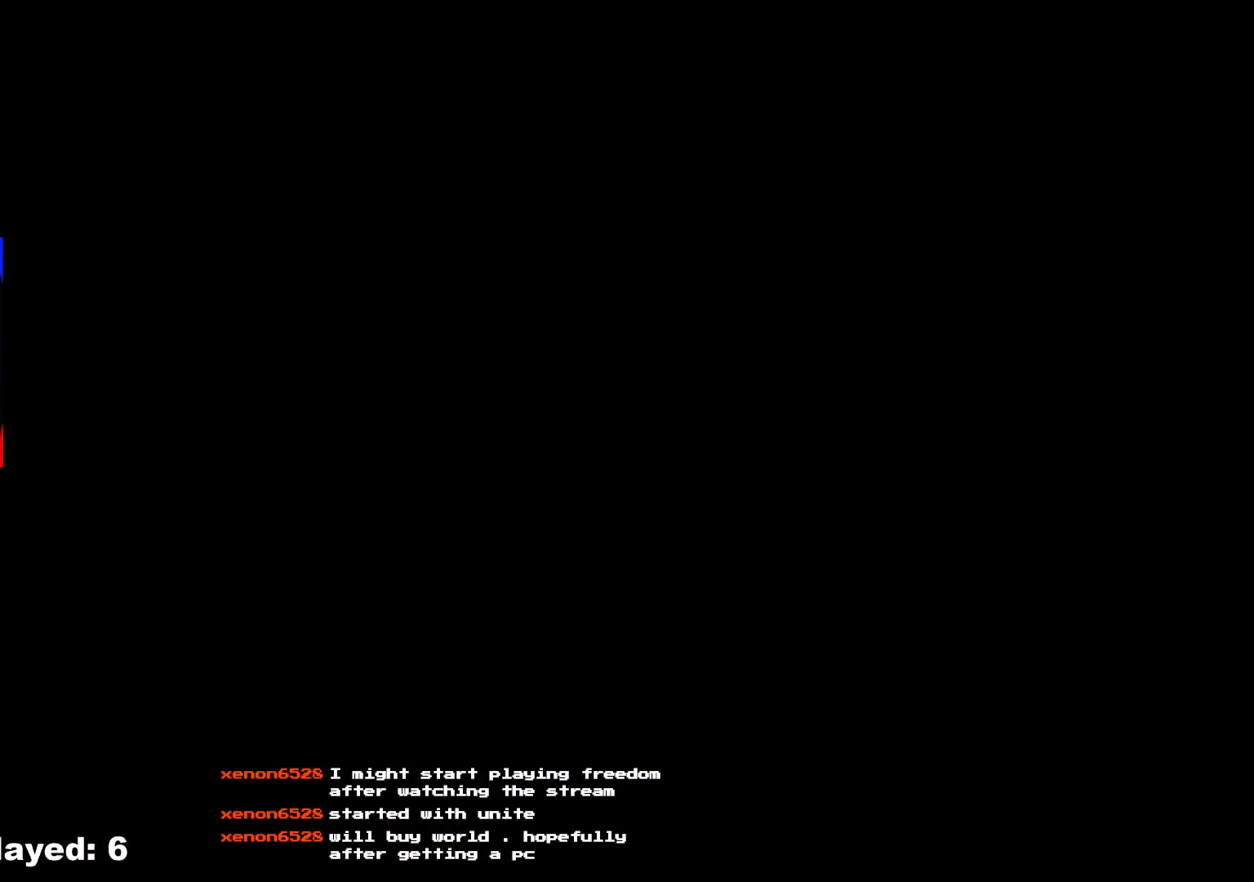
{"buttons": [], "left_stick": "left", "right_stick": "center", "events": []}
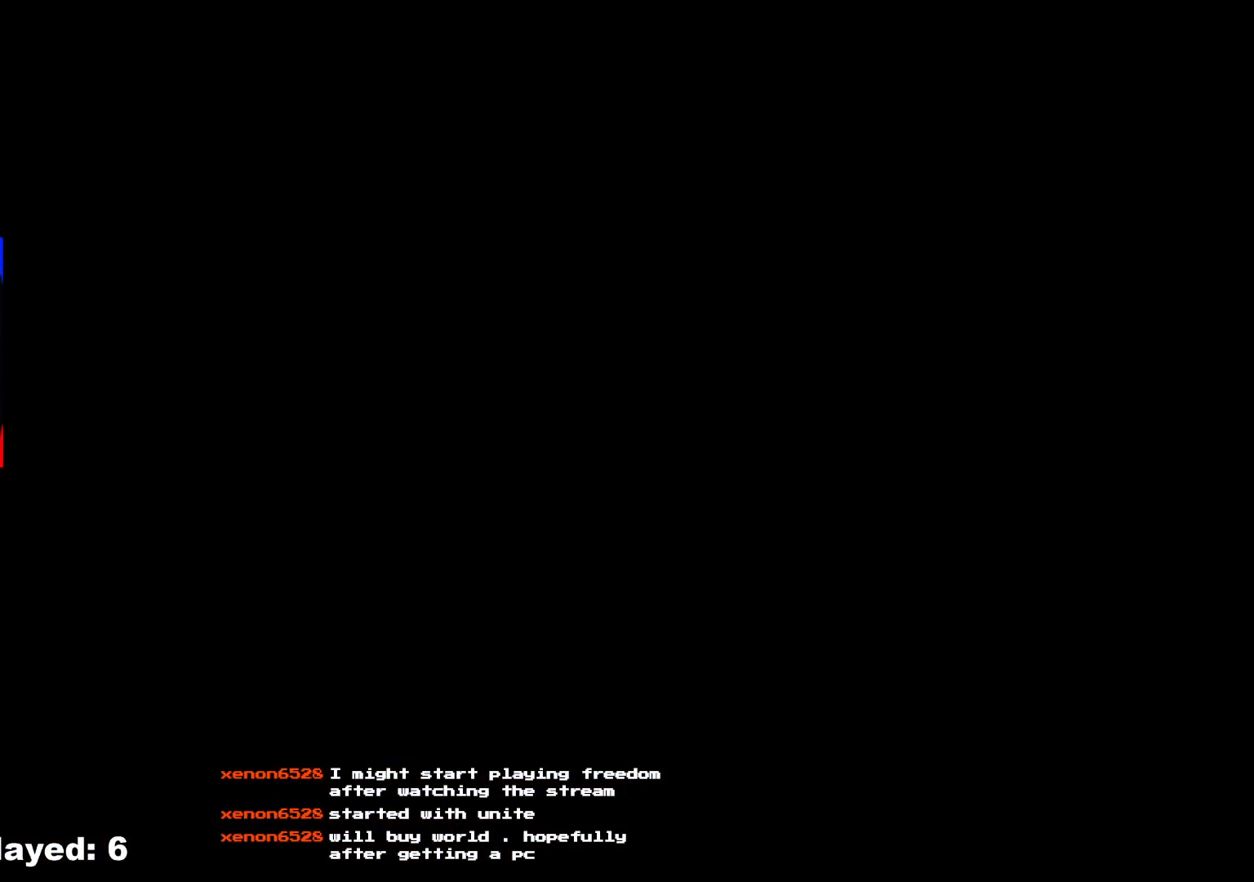
{"buttons": [], "left_stick": "left", "right_stick": "center", "events": []}
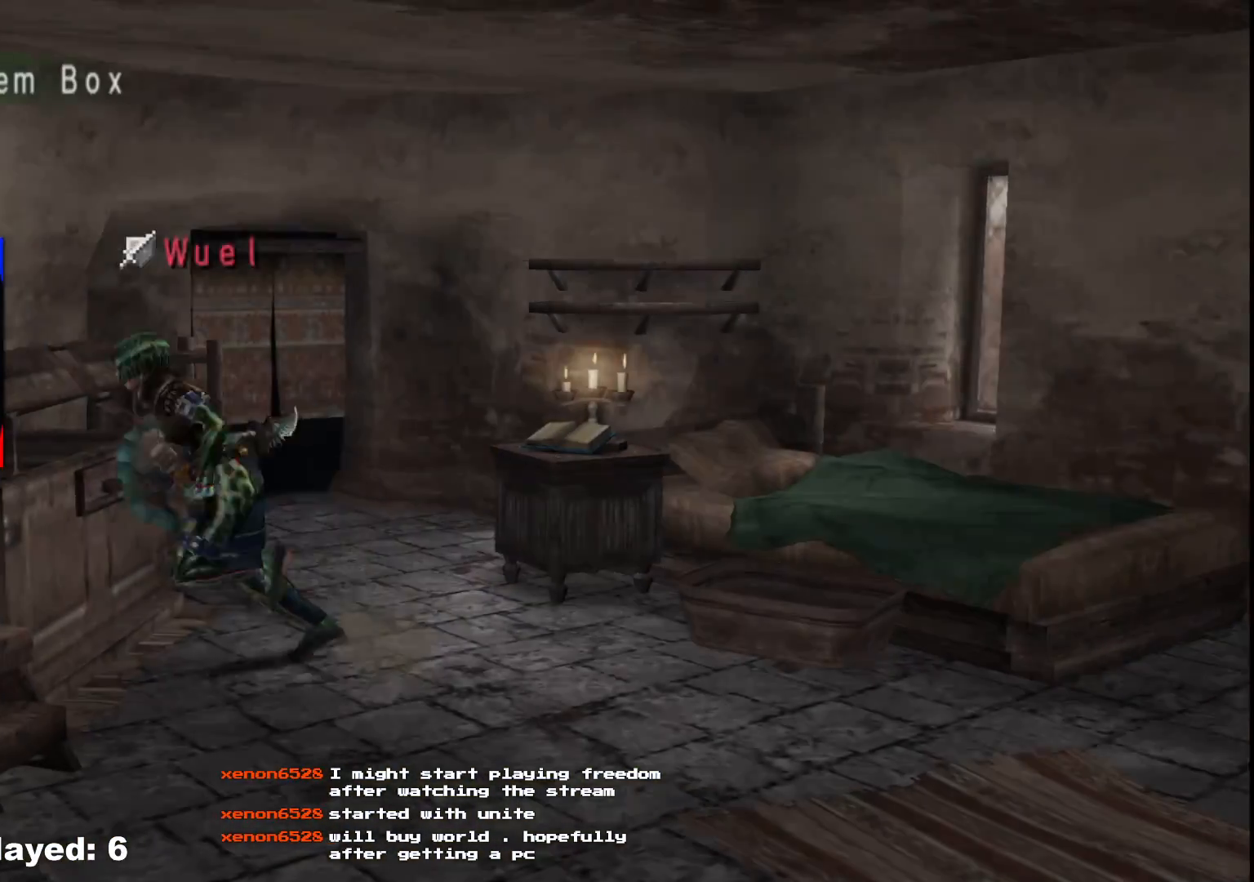
{"buttons": [], "left_stick": "left", "right_stick": "center", "events": [[133, "X", "down"], [233, "X", "up"]]}
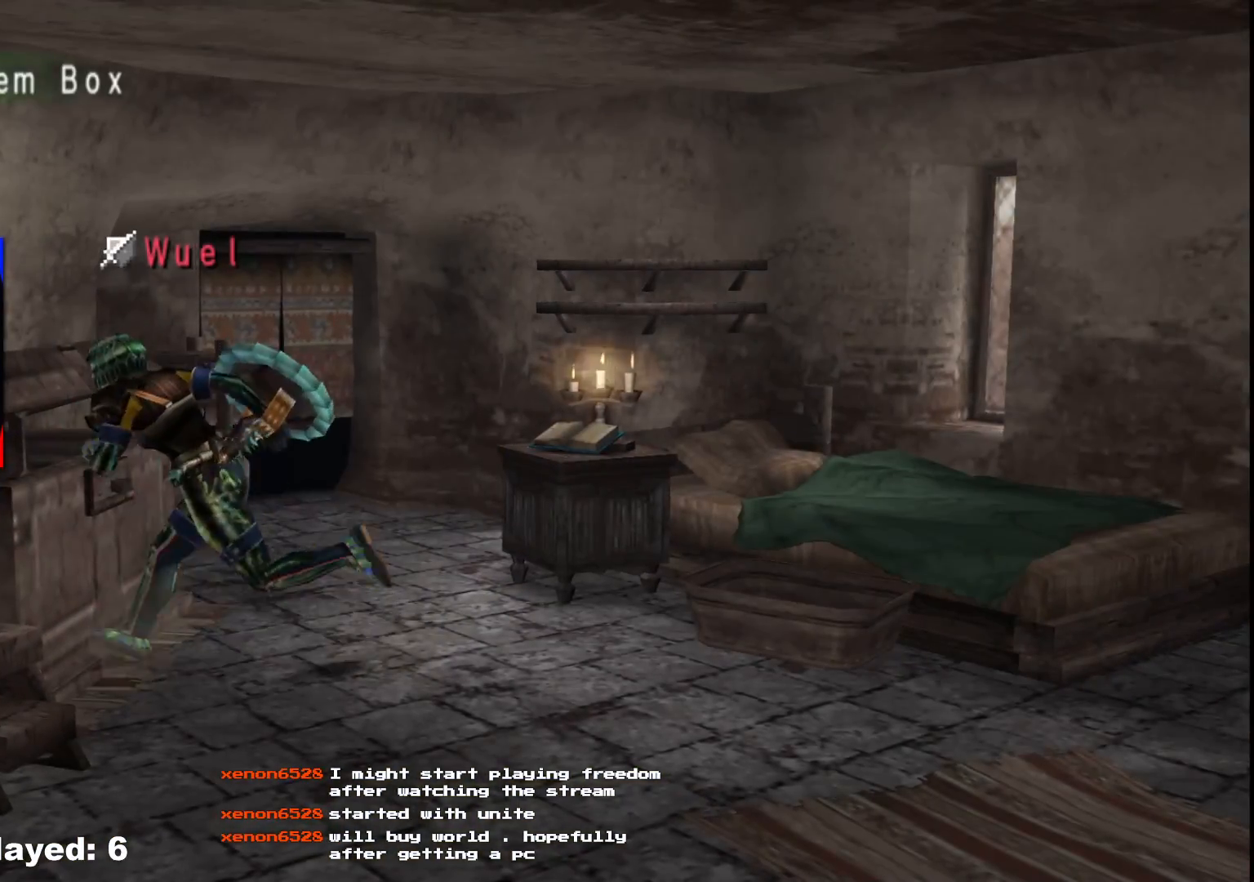
{"buttons": [], "left_stick": "center", "right_stick": "center", "events": [[33, "X", "down"], [150, "X", "up"], [283, "A", "down"], [367, "left_stick", "center"], [383, "A", "up"]]}
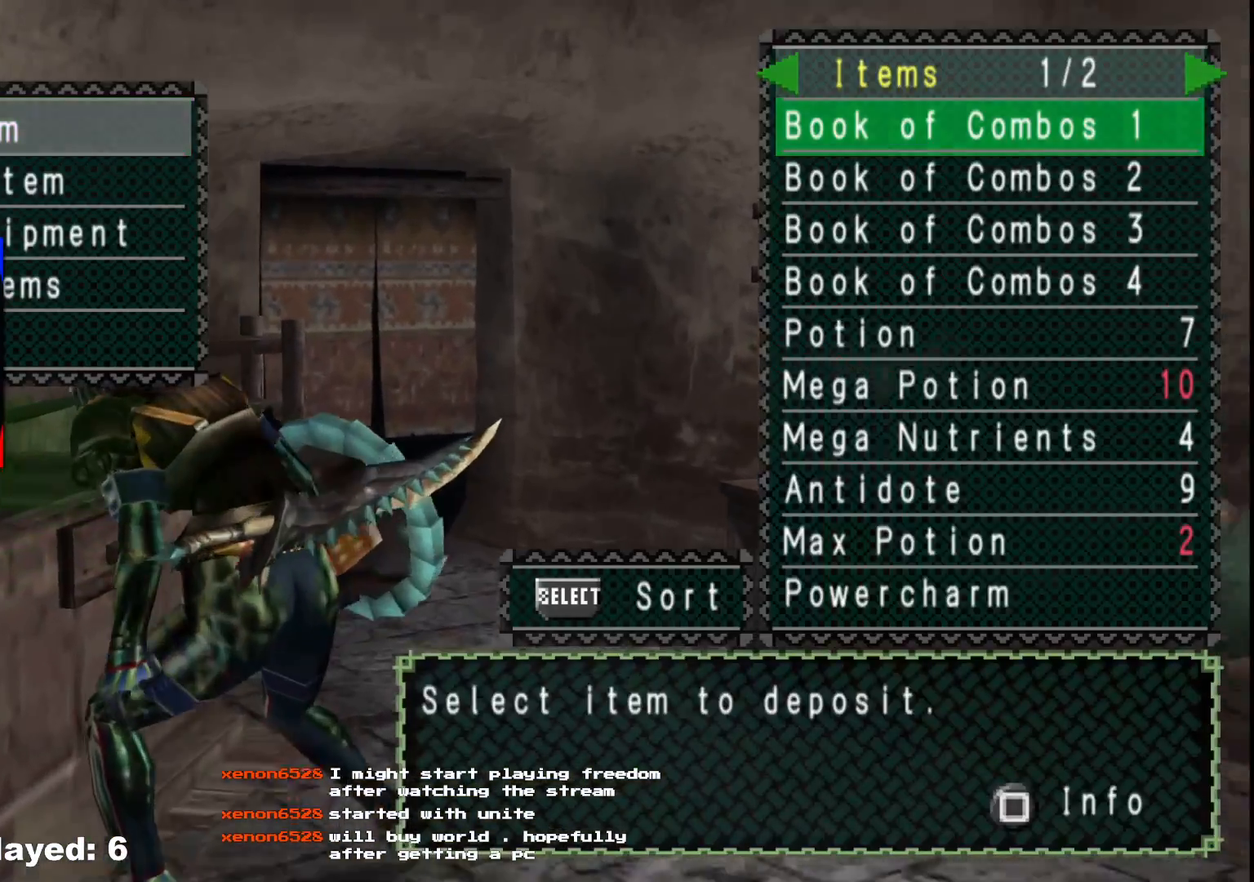
{"buttons": [], "left_stick": "center", "right_stick": "center", "events": [[317, "DPAD_LEFT", "down"], [417, "DPAD_LEFT", "up"]]}
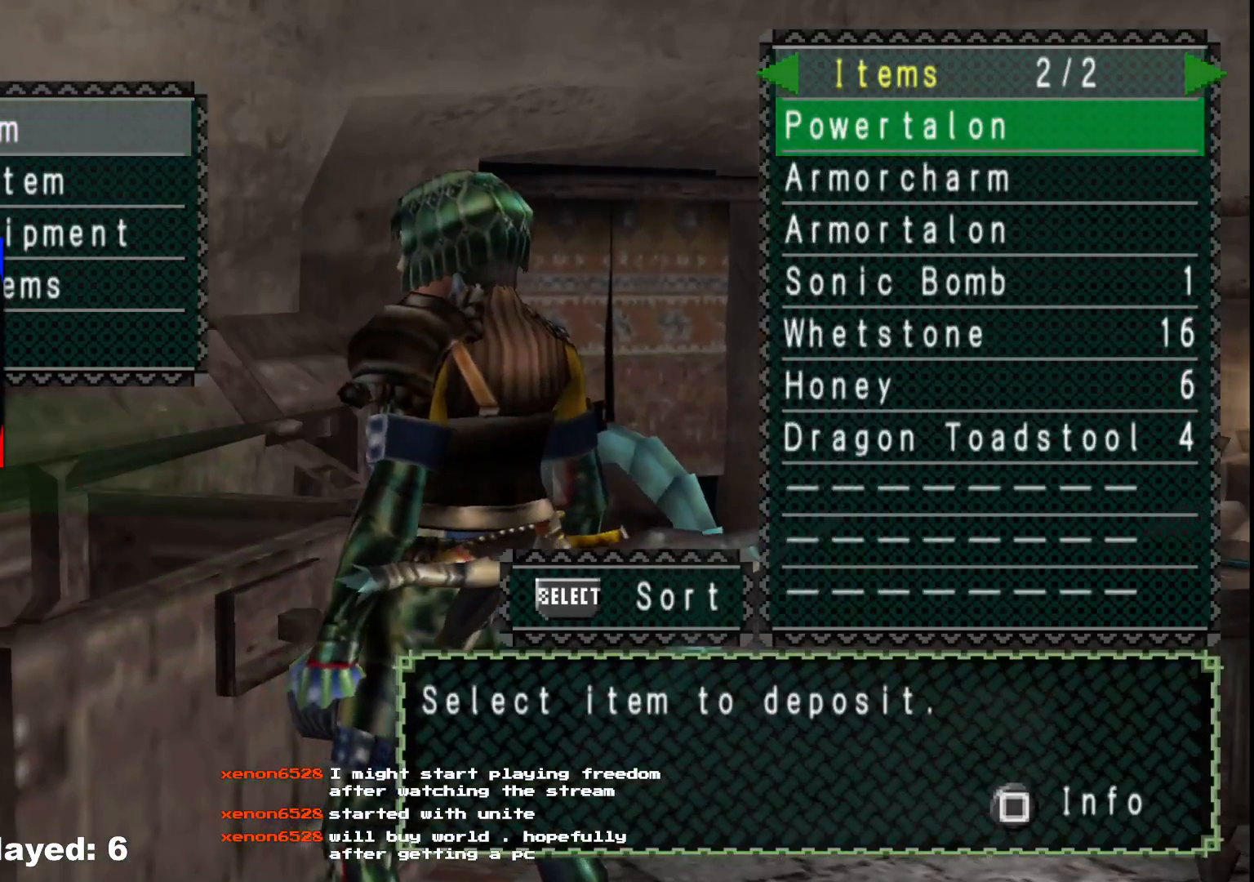
{"buttons": ["DPAD_DOWN"], "left_stick": "center", "right_stick": "center", "events": [[150, "DPAD_DOWN", "down"], [217, "DPAD_DOWN", "up"], [317, "DPAD_DOWN", "down"], [383, "DPAD_DOWN", "up"], [483, "DPAD_DOWN", "down"]]}
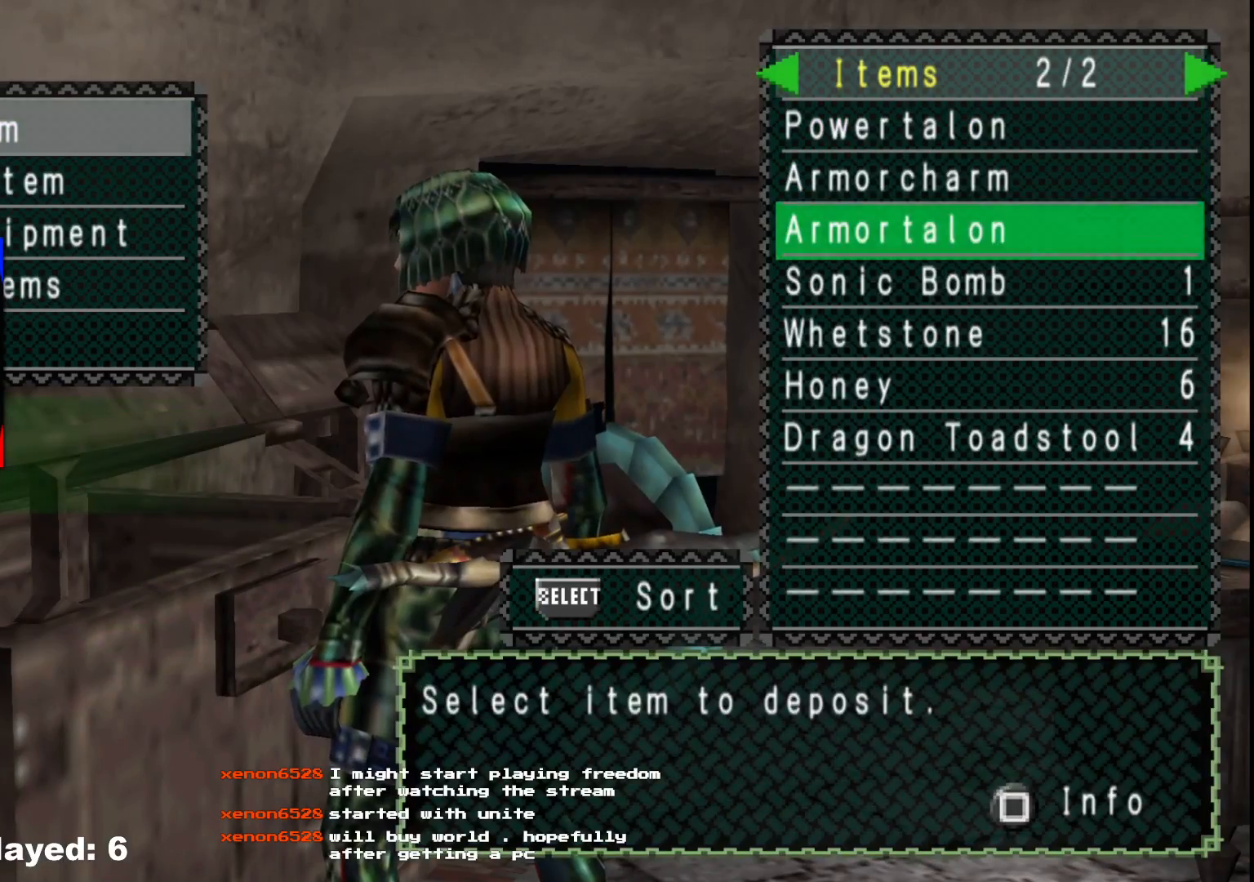
{"buttons": ["A"], "left_stick": "center", "right_stick": "center", "events": [[50, "DPAD_DOWN", "up"], [133, "DPAD_DOWN", "down"], [200, "DPAD_DOWN", "up"], [283, "DPAD_DOWN", "down"], [367, "DPAD_DOWN", "up"], [433, "A", "down"]]}
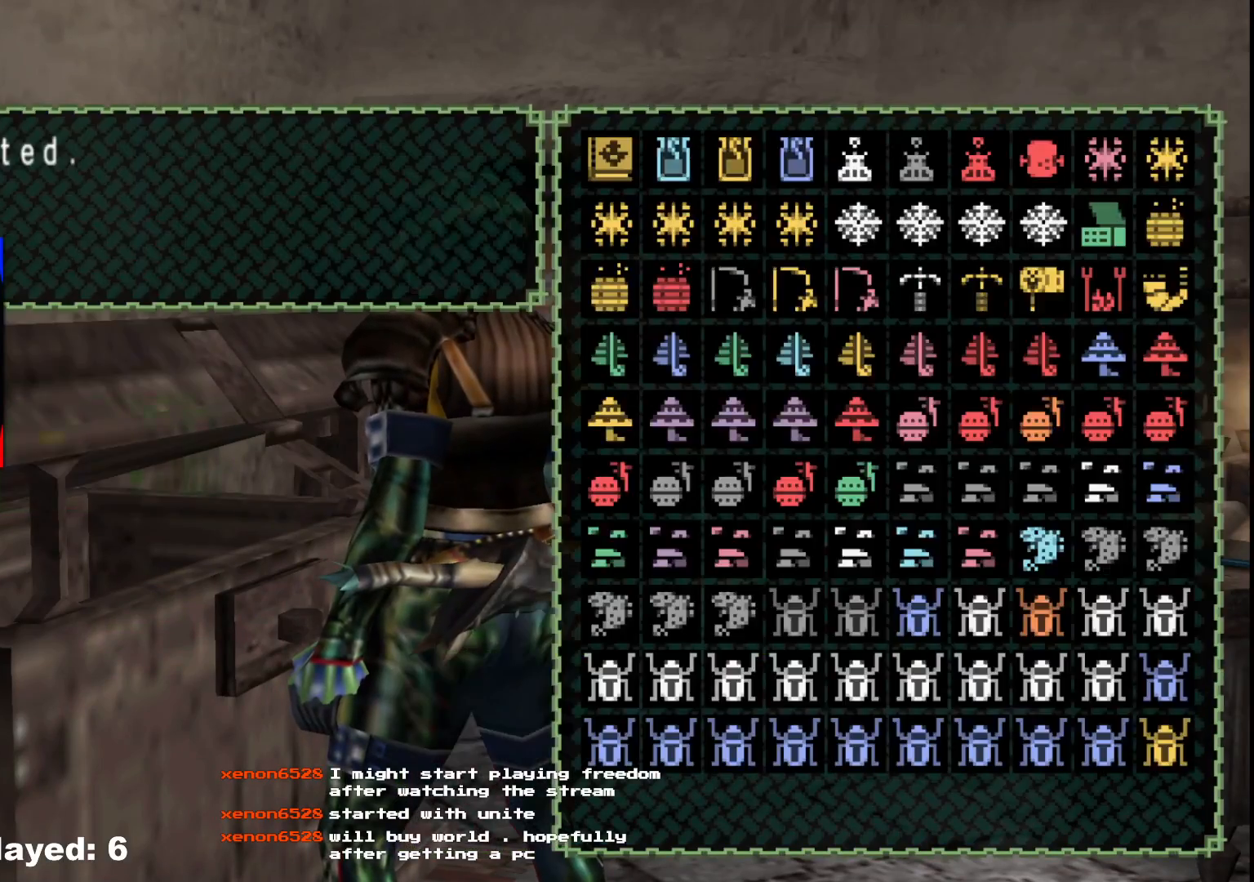
{"buttons": [], "left_stick": "center", "right_stick": "center", "events": [[50, "A", "up"], [133, "A", "down"], [217, "A", "up"], [350, "SELECT", "down"], [483, "SELECT", "up"]]}
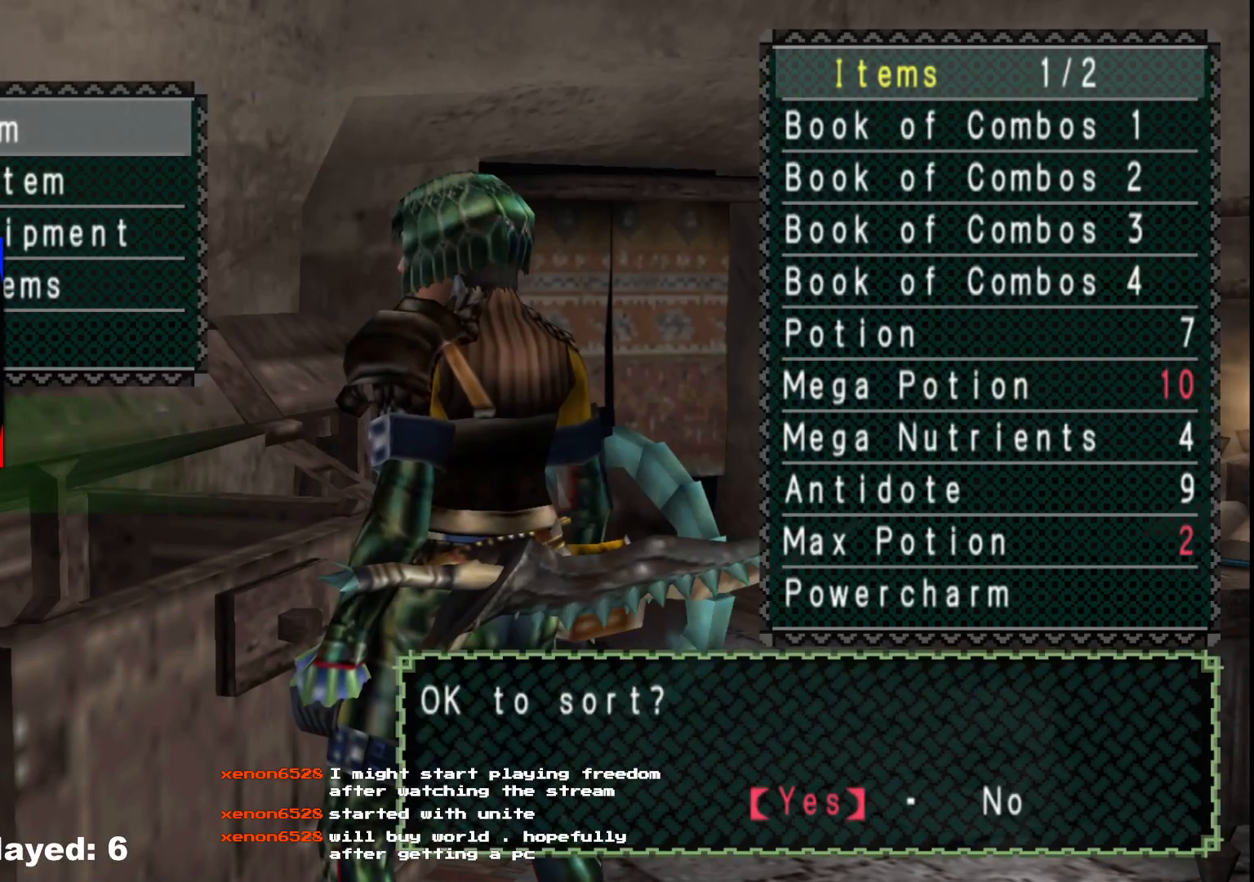
{"buttons": ["A"], "left_stick": "center", "right_stick": "center", "events": [[417, "A", "down"]]}
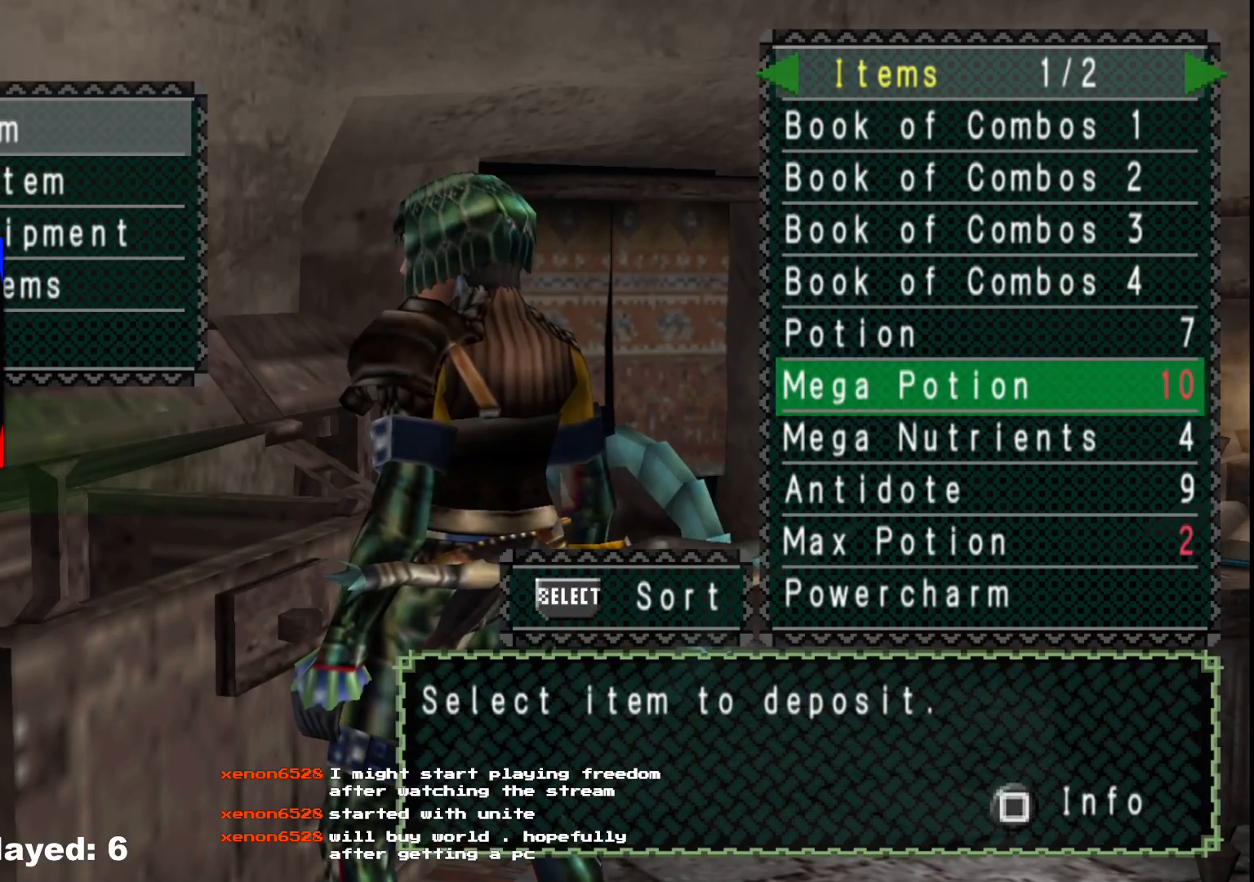
{"buttons": ["DPAD_UP"], "left_stick": "center", "right_stick": "center", "events": [[33, "A", "up"], [267, "DPAD_UP", "down"], [350, "DPAD_UP", "up"], [450, "DPAD_UP", "down"]]}
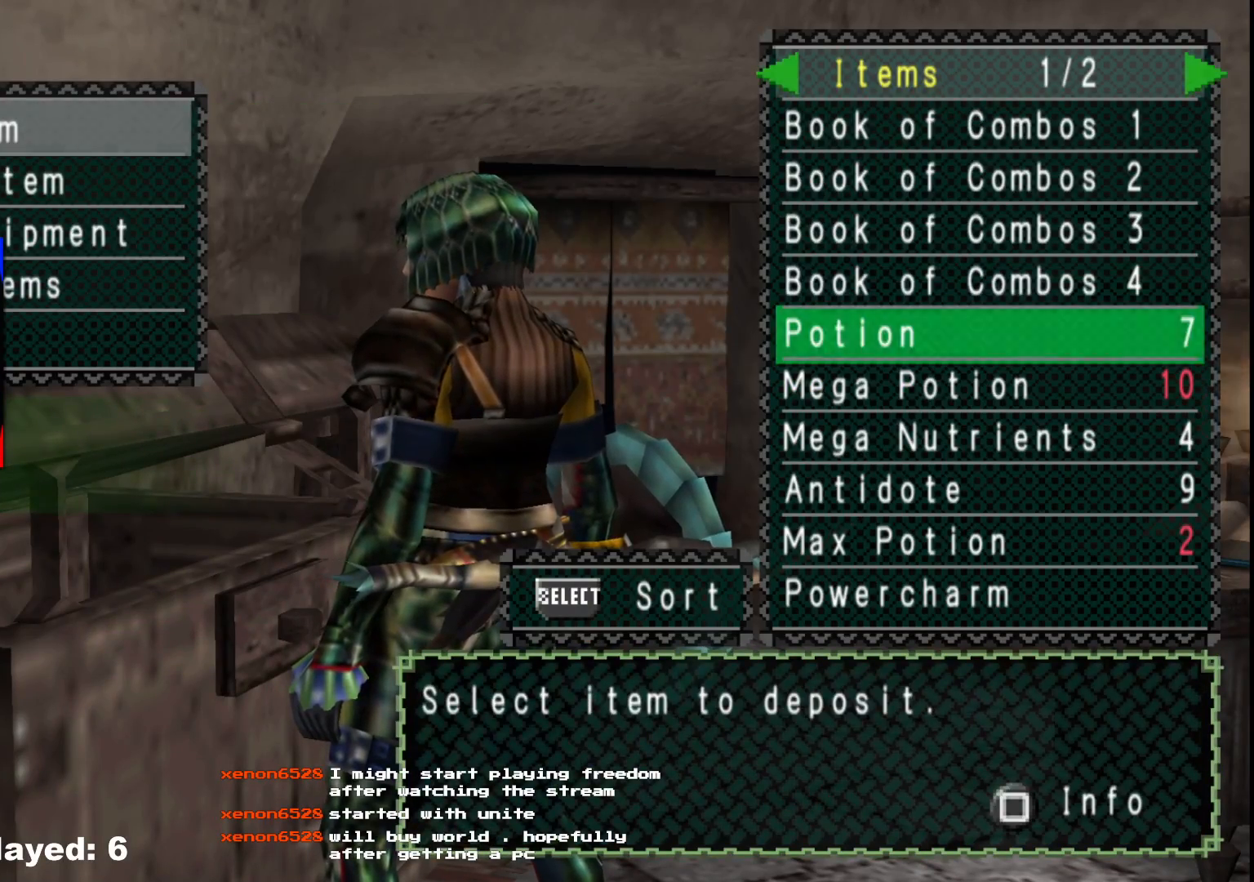
{"buttons": [], "left_stick": "center", "right_stick": "center", "events": [[33, "DPAD_UP", "up"]]}
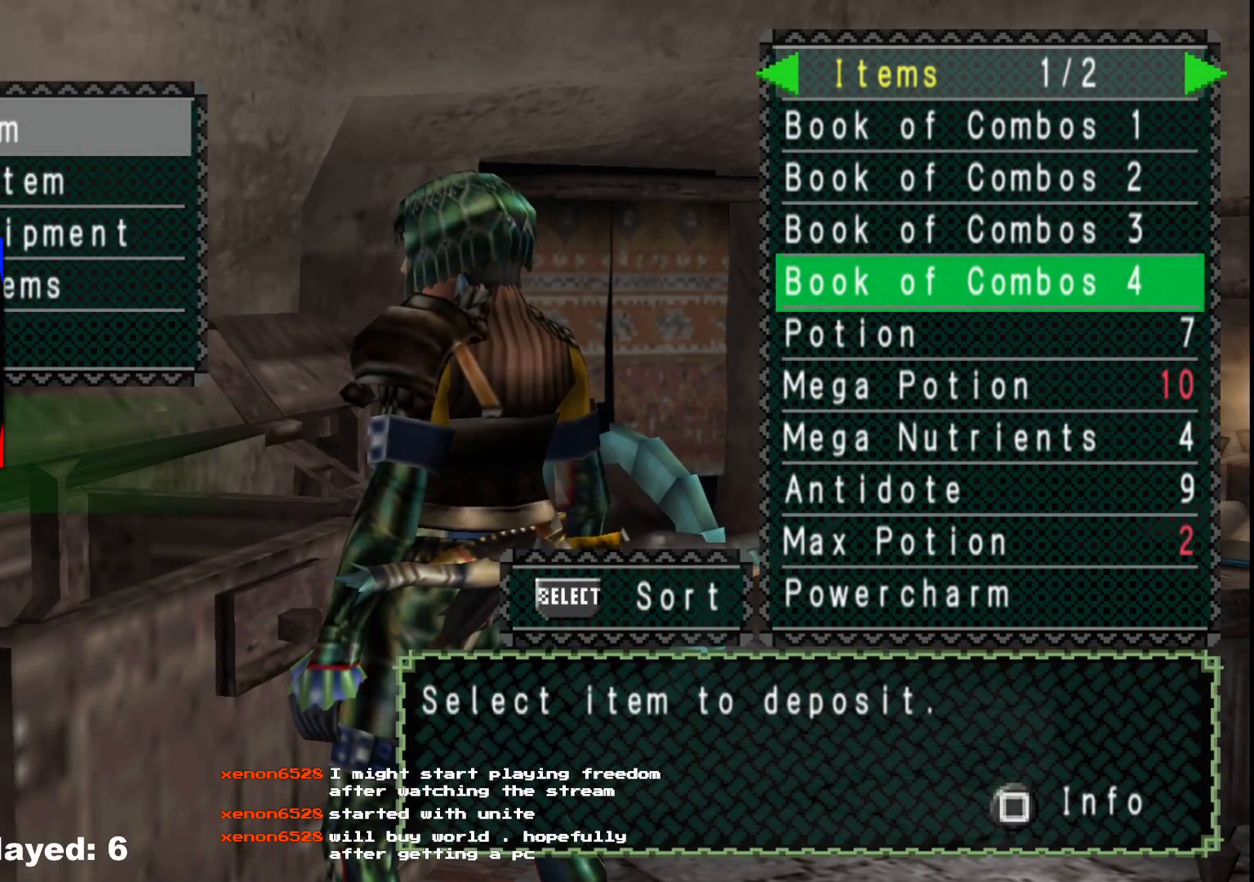
{"buttons": ["A"], "left_stick": "center", "right_stick": "center", "events": [[350, "A", "down"], [450, "A", "up"], [500, "A", "down"]]}
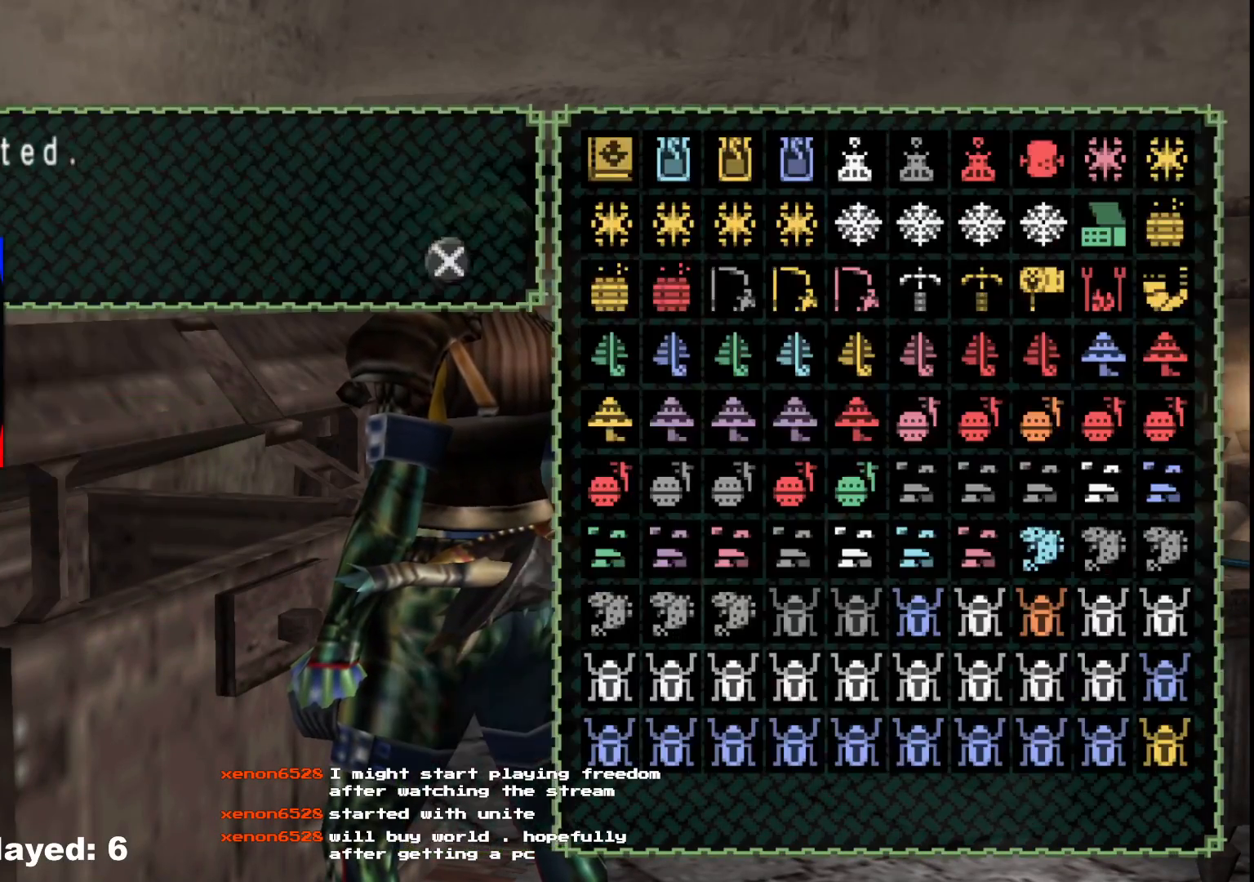
{"buttons": ["DPAD_UP"], "left_stick": "center", "right_stick": "center", "events": [[100, "A", "up"], [100, "DPAD_UP", "down"], [183, "A", "down"], [200, "DPAD_UP", "up"], [283, "A", "up"], [350, "A", "down"], [450, "A", "up"], [467, "DPAD_UP", "down"]]}
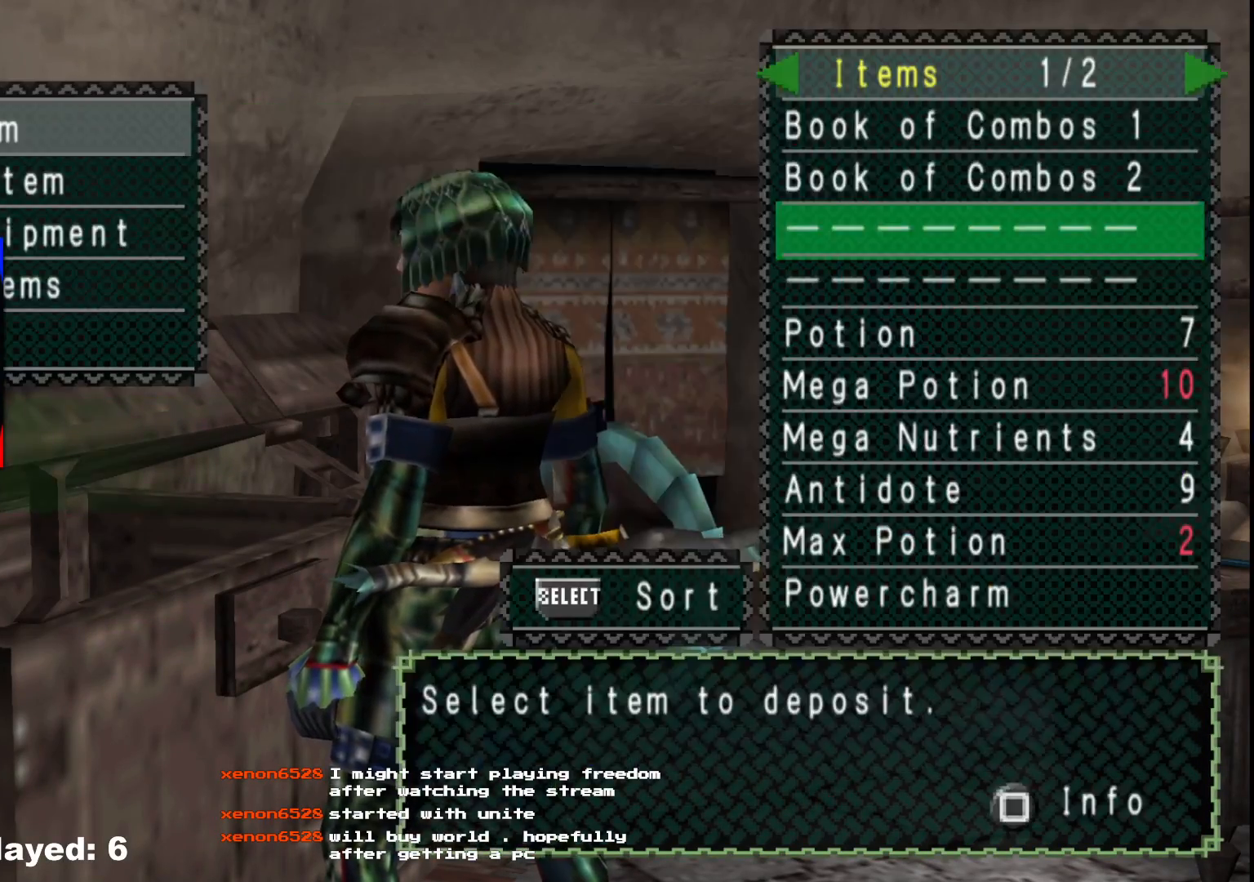
{"buttons": [], "left_stick": "center", "right_stick": "center", "events": [[50, "A", "down"], [67, "DPAD_UP", "up"], [133, "A", "up"], [200, "A", "down"], [300, "A", "up"], [317, "DPAD_UP", "down"], [400, "A", "down"], [417, "DPAD_UP", "up"], [483, "A", "up"]]}
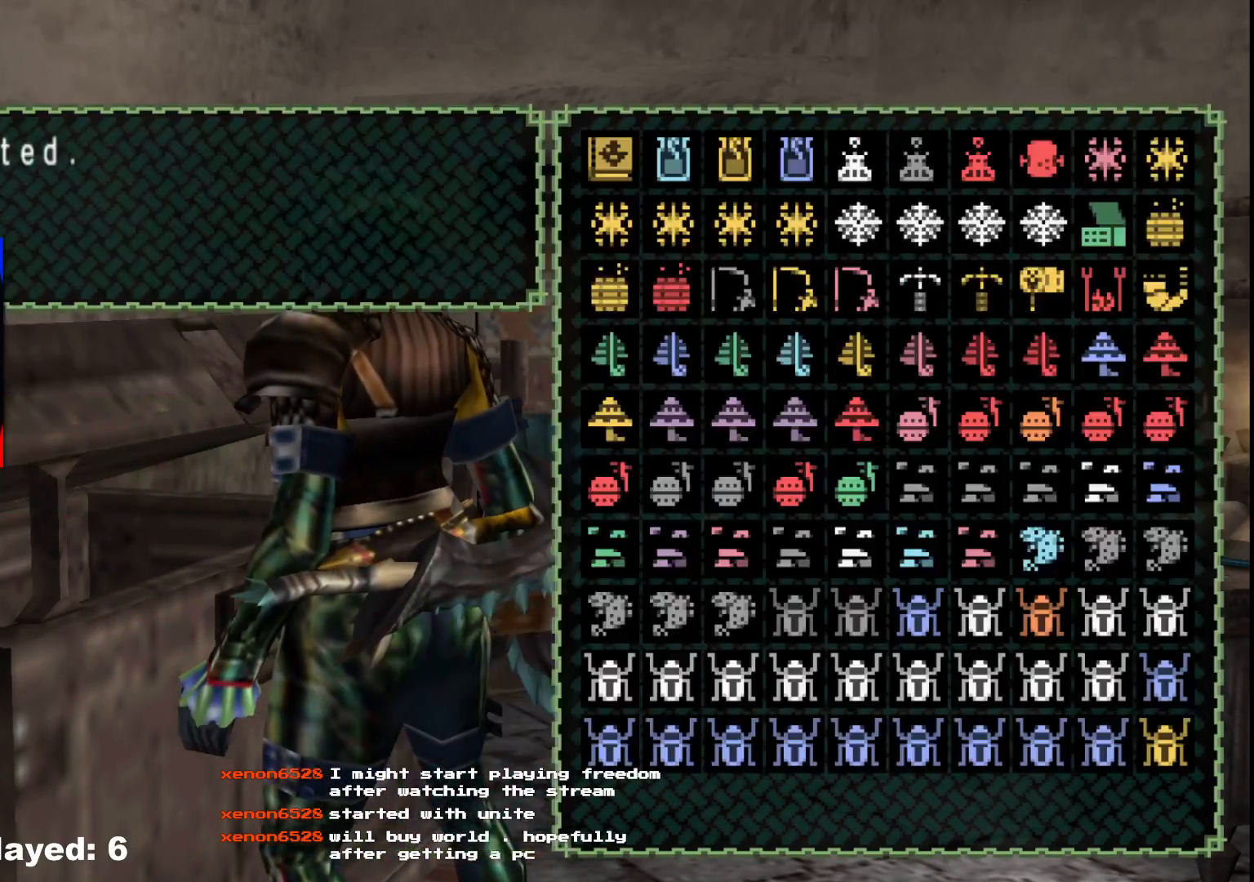
{"buttons": ["A"], "left_stick": "center", "right_stick": "center", "events": [[33, "A", "down"], [133, "A", "up"], [167, "DPAD_UP", "down"], [250, "DPAD_UP", "up"], [317, "A", "down"], [417, "A", "up"], [467, "A", "down"]]}
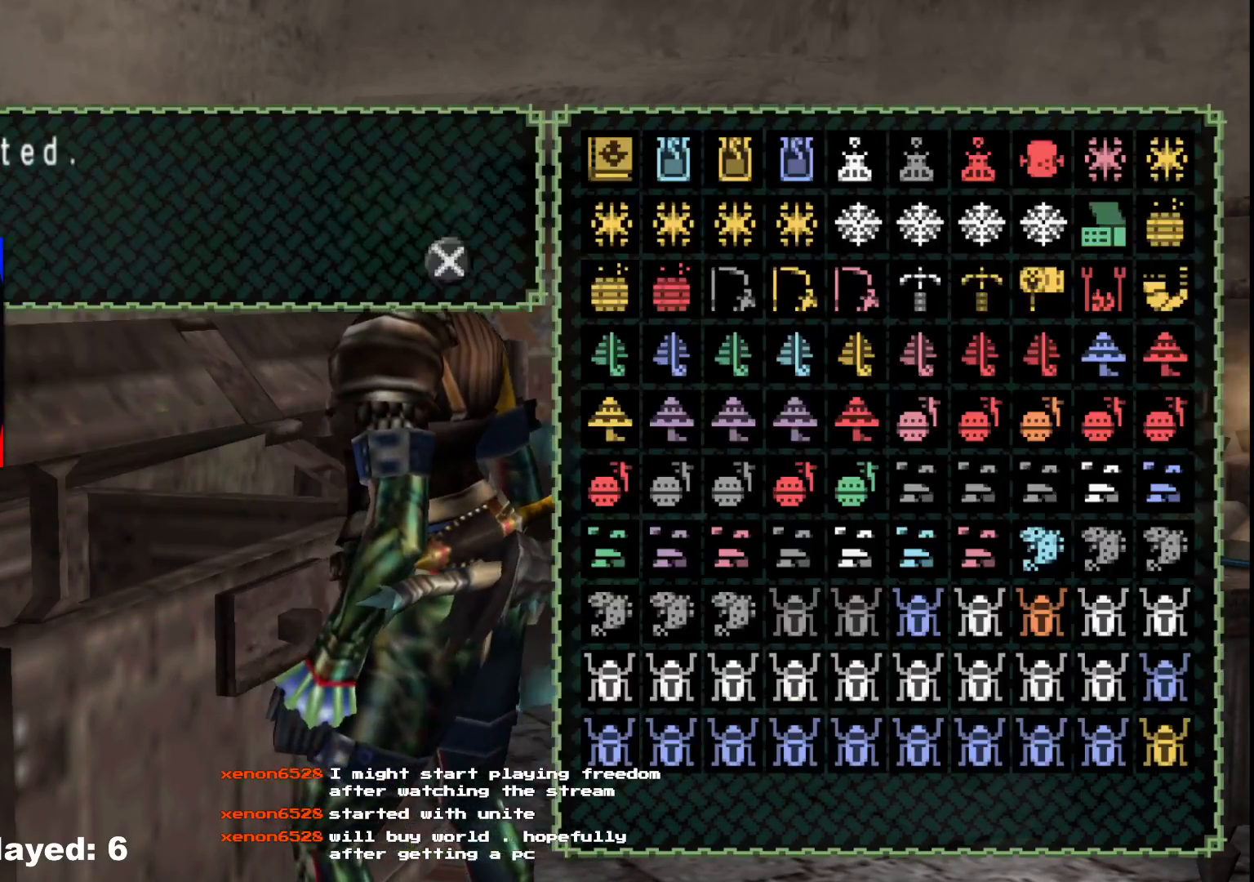
{"buttons": [], "left_stick": "center", "right_stick": "center", "events": [[83, "A", "up"], [83, "DPAD_UP", "down"], [183, "DPAD_UP", "up"], [200, "A", "down"], [300, "A", "up"], [367, "A", "down"], [467, "A", "up"]]}
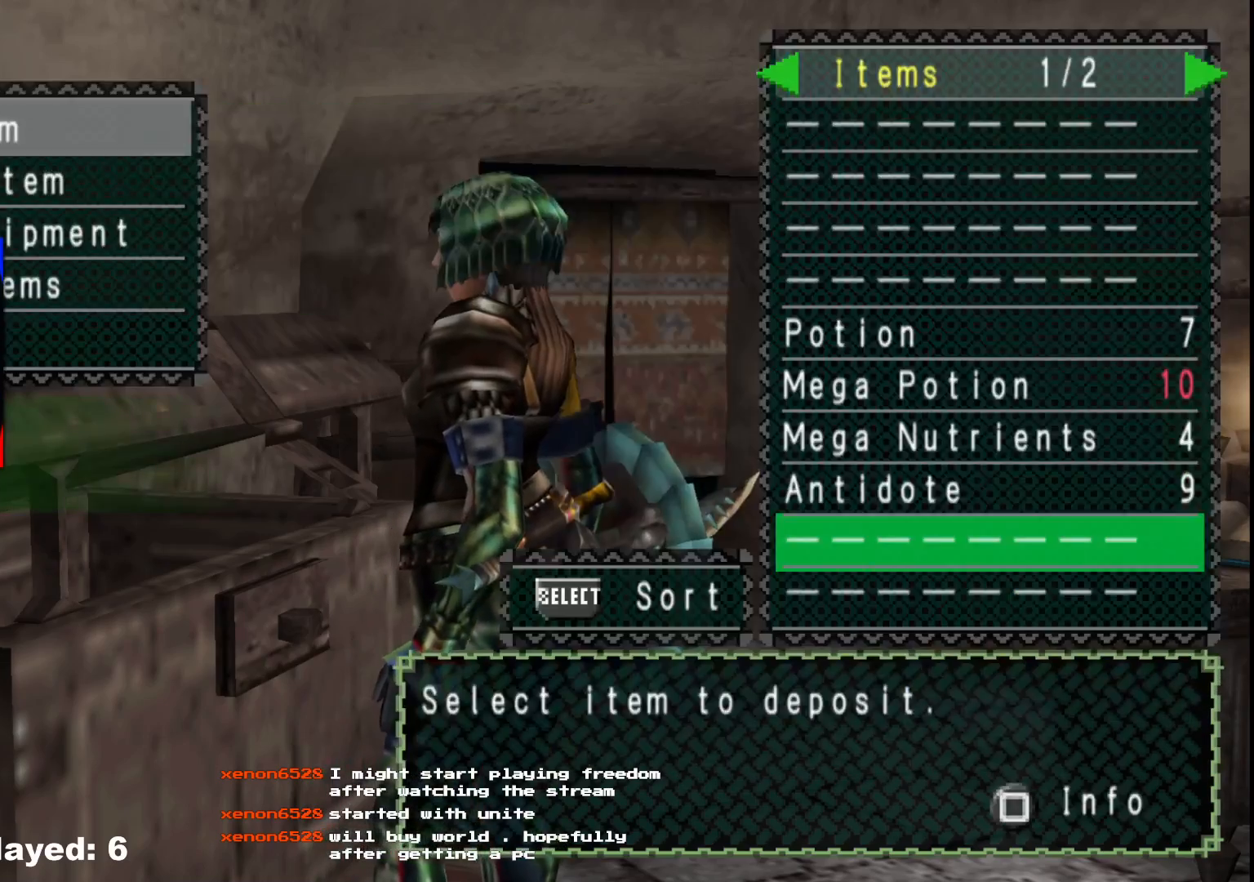
{"buttons": ["A"], "left_stick": "center", "right_stick": "center", "events": [[67, "A", "down"], [100, "DPAD_UP", "down"], [150, "A", "up"], [183, "DPAD_UP", "up"], [233, "A", "down"], [333, "A", "up"], [400, "A", "down"]]}
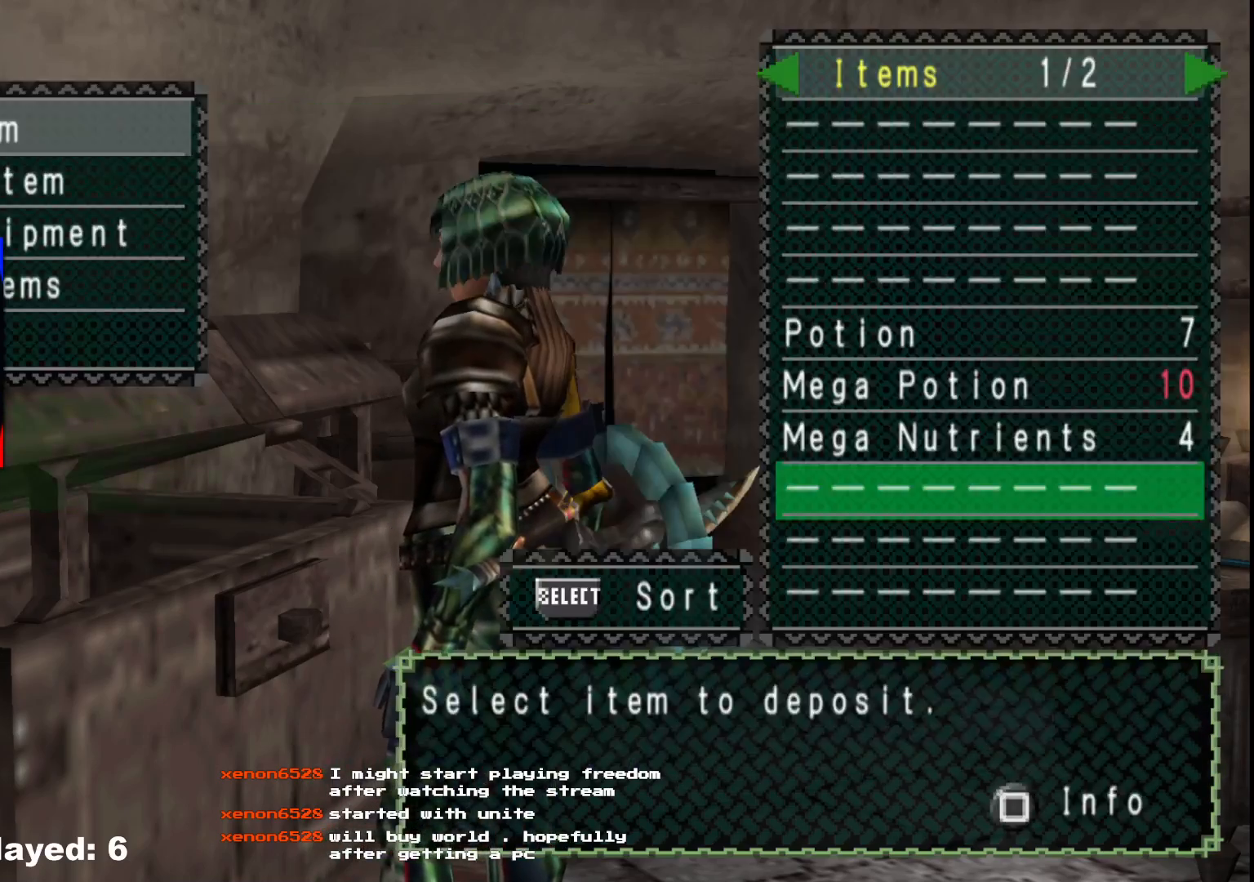
{"buttons": ["A"], "left_stick": "center", "right_stick": "center", "events": [[17, "A", "up"], [50, "DPAD_UP", "down"], [133, "A", "down"], [133, "DPAD_UP", "up"], [233, "A", "up"], [300, "A", "down"], [400, "A", "up"], [400, "DPAD_UP", "down"], [500, "A", "down"], [500, "DPAD_UP", "up"]]}
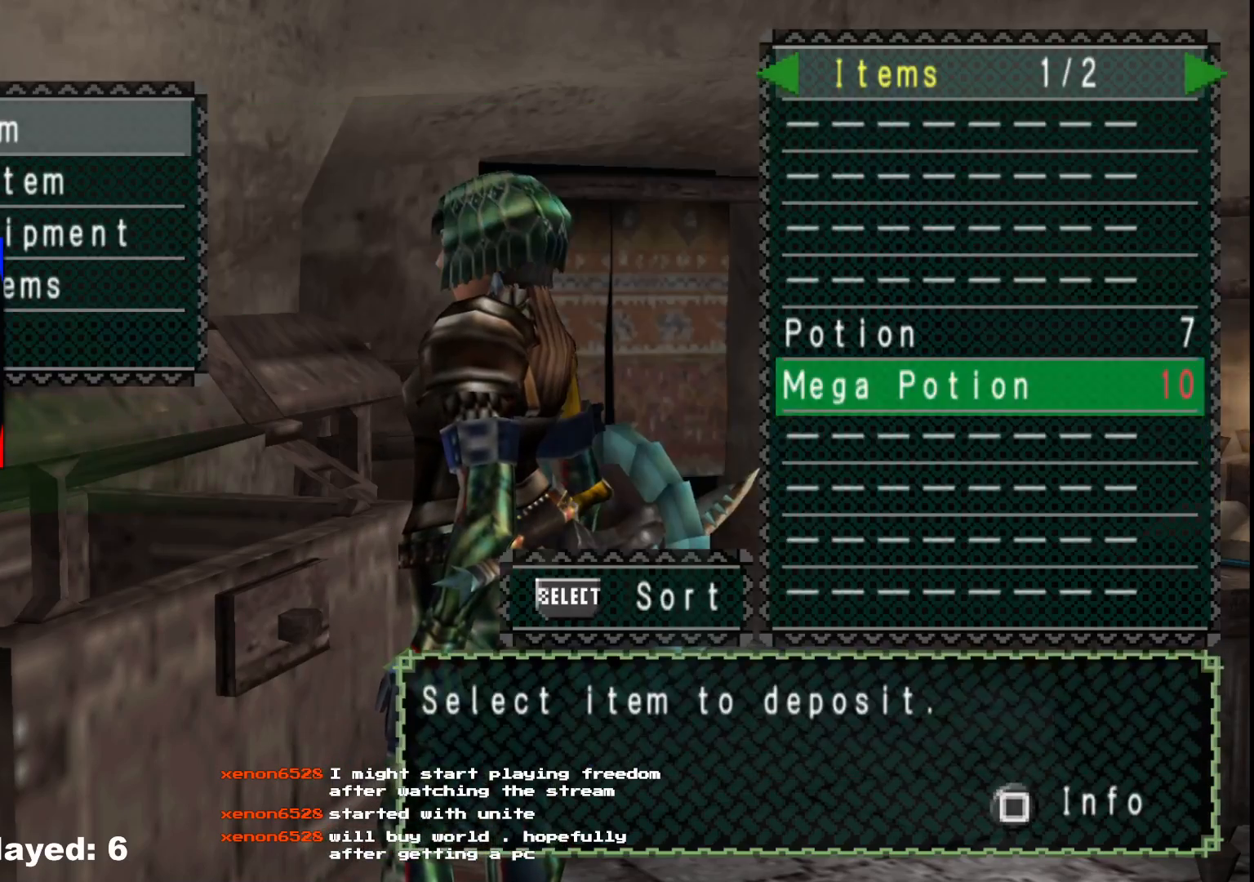
{"buttons": ["A"], "left_stick": "center", "right_stick": "center", "events": [[100, "A", "up"], [150, "A", "down"], [250, "A", "up"], [250, "DPAD_UP", "down"], [333, "DPAD_UP", "up"], [350, "A", "down"], [433, "A", "up"], [500, "A", "down"]]}
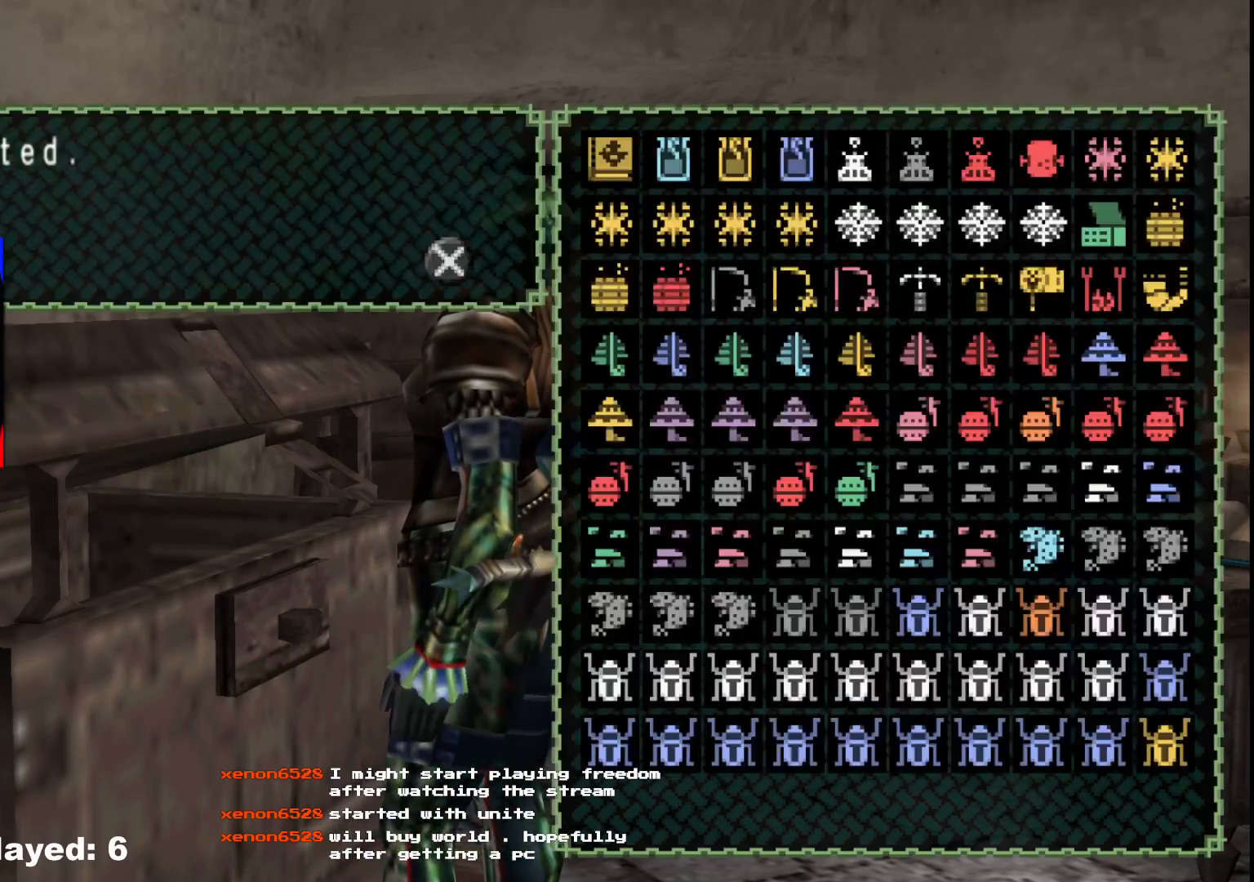
{"buttons": [], "left_stick": "center", "right_stick": "center", "events": [[83, "A", "up"], [83, "DPAD_RIGHT", "down"], [150, "DPAD_RIGHT", "up"]]}
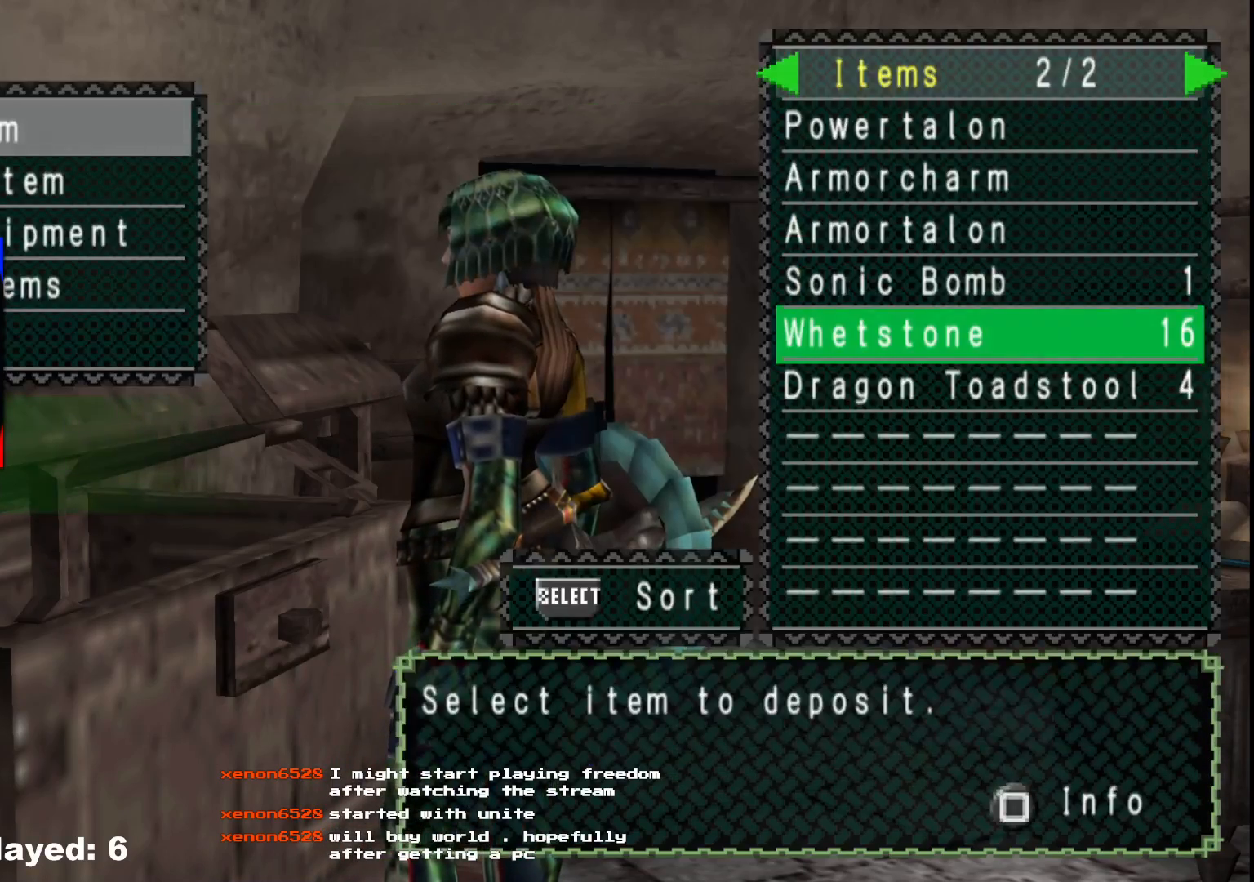
{"buttons": [], "left_stick": "center", "right_stick": "center", "events": [[17, "A", "down"], [100, "A", "up"], [167, "A", "down"], [250, "A", "up"], [267, "DPAD_DOWN", "down"], [350, "DPAD_DOWN", "up"], [383, "A", "down"], [467, "A", "up"]]}
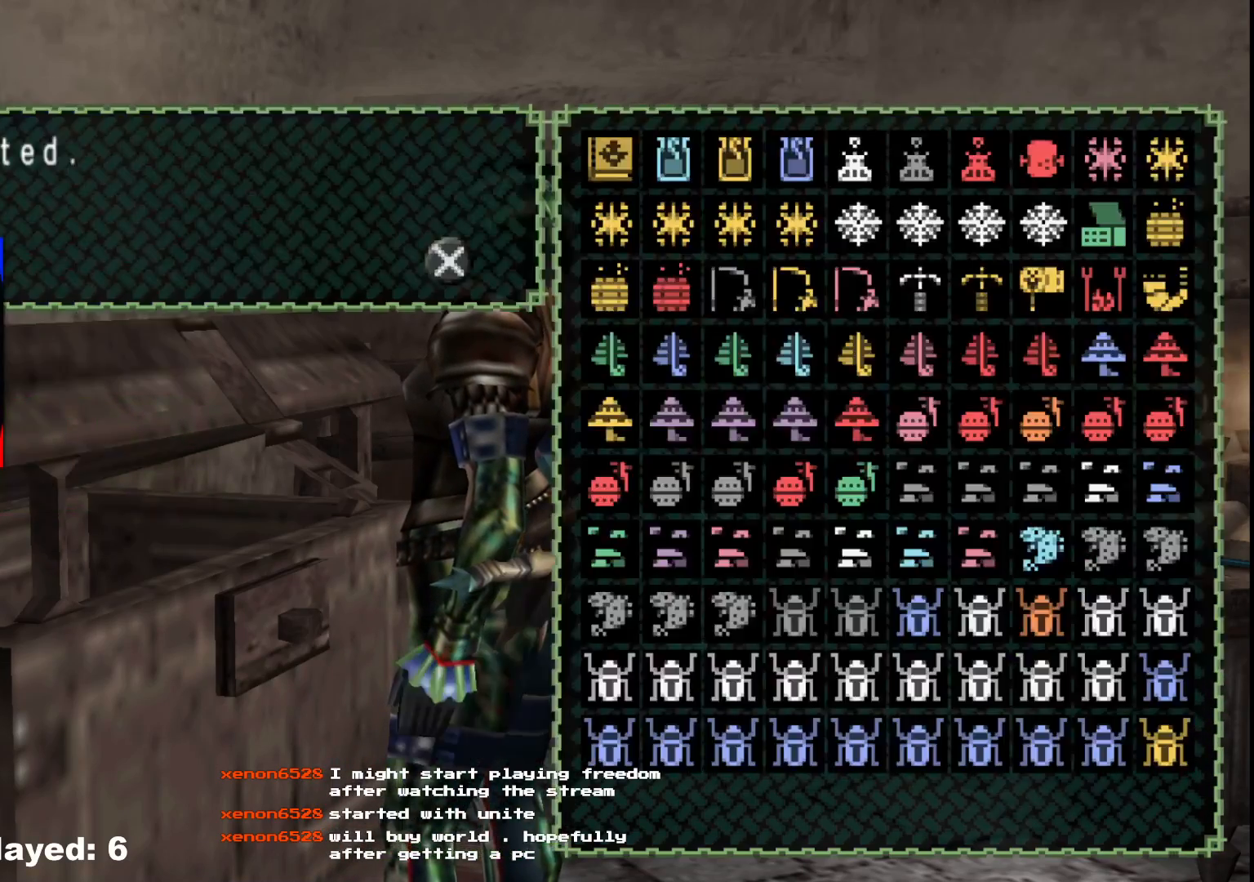
{"buttons": [], "left_stick": "center", "right_stick": "center", "events": [[17, "A", "down"], [117, "A", "up"], [117, "DPAD_UP", "down"], [183, "DPAD_UP", "up"], [283, "DPAD_UP", "down"], [350, "A", "down"], [350, "DPAD_UP", "up"], [433, "A", "up"]]}